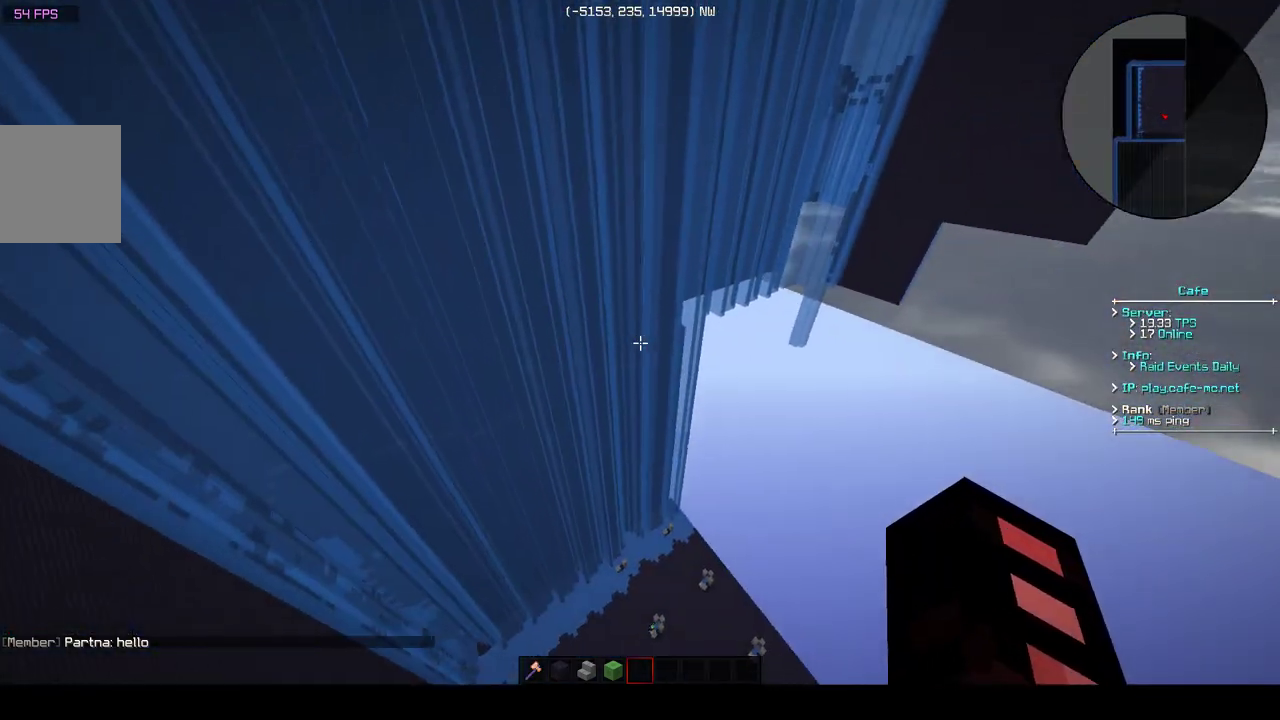
Gameplay with keyboard; each line is a JSON object with the keys held at the frame after it. "events" lists presses ("down") and releases ("up") of "a", "d", "s" and "w" between this image and that frame as [ms after this image, input, new state], when the widget could be followed in between. No other keys are recorded. Mouse input is not recorded.
{"keys": ["d"], "events": [[133, "w", "down"], [233, "d", "down"], [333, "w", "up"]]}
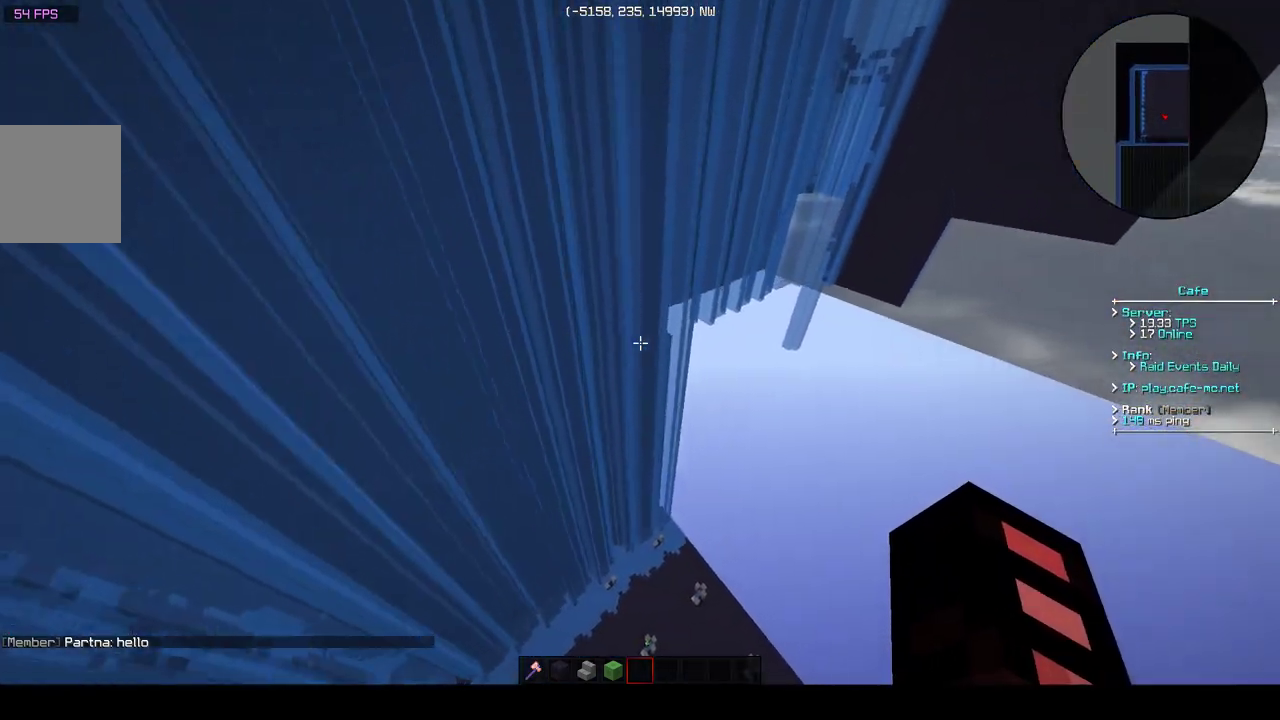
{"keys": [], "events": [[183, "w", "down"], [333, "d", "up"], [333, "w", "up"]]}
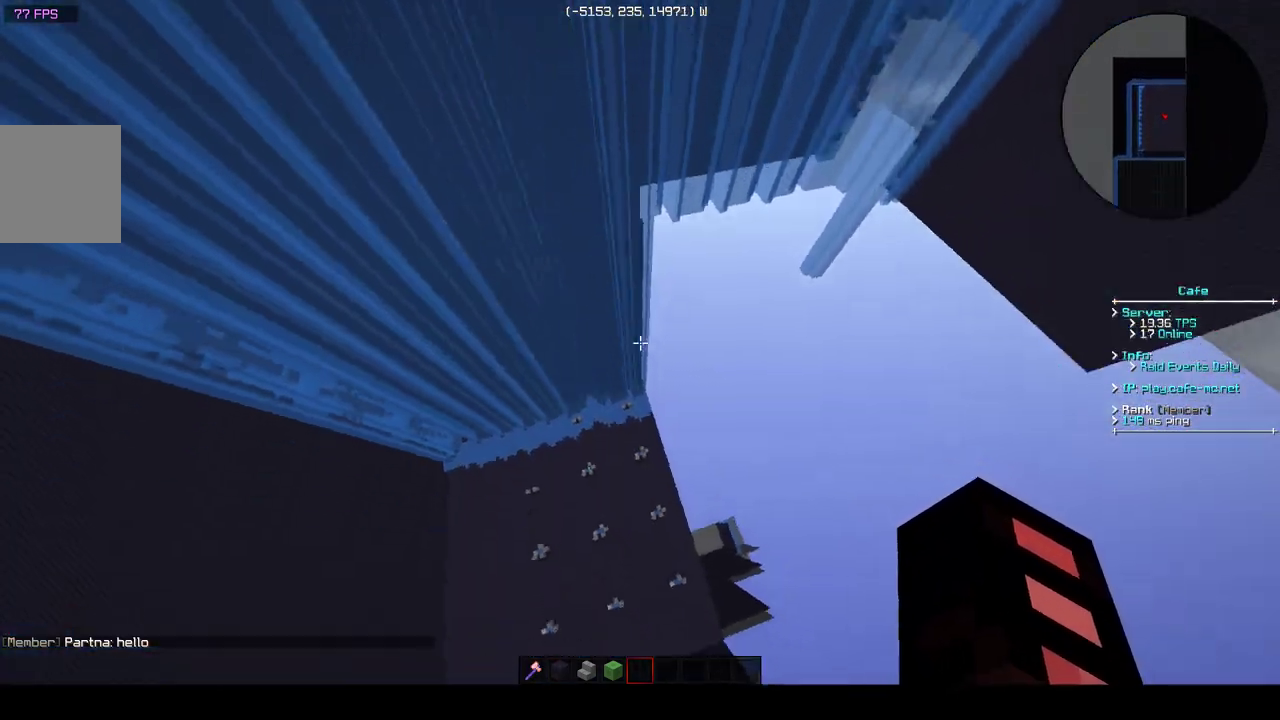
{"keys": ["a", "w"], "events": [[417, "a", "down"], [483, "w", "down"]]}
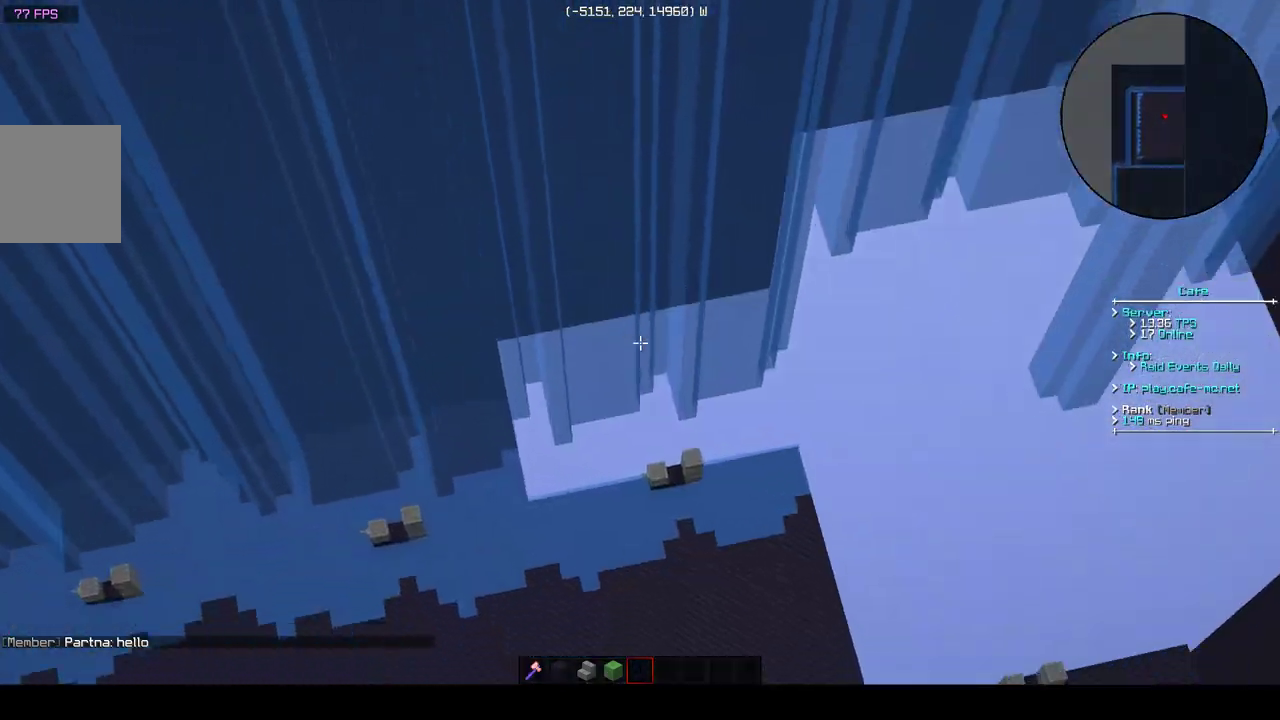
{"keys": ["a", "w"], "events": []}
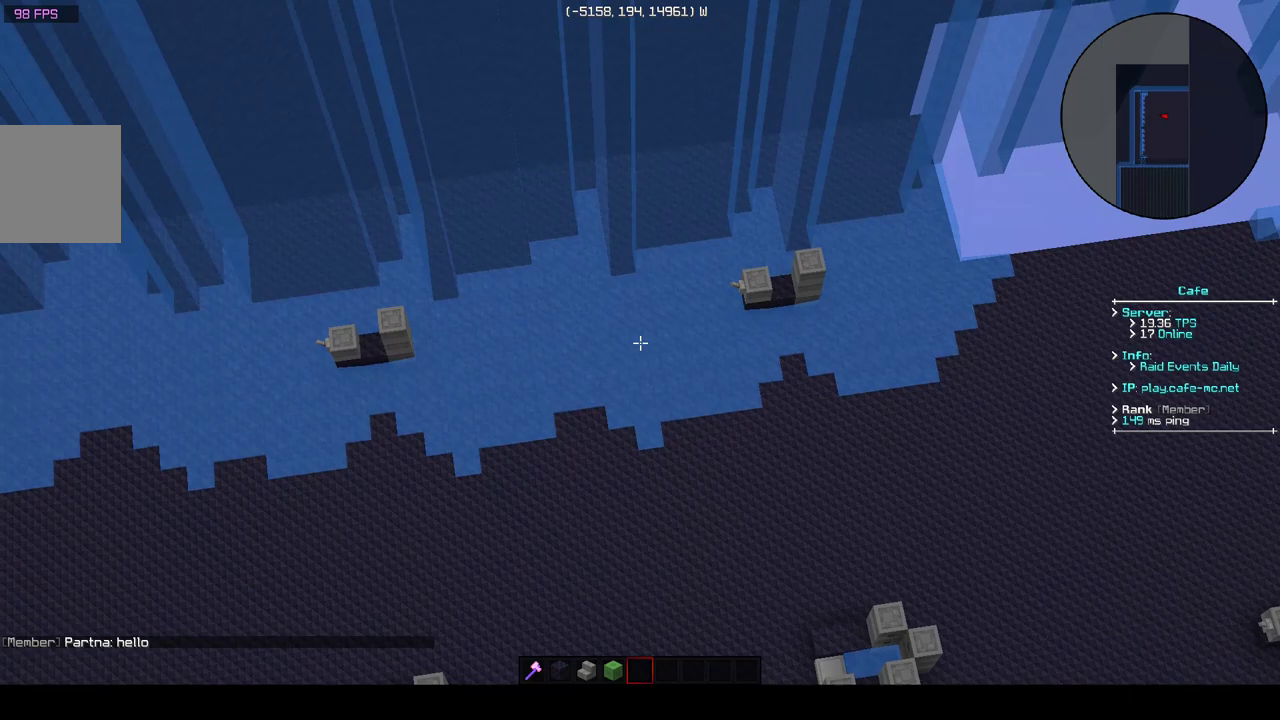
{"keys": ["d", "w"], "events": [[33, "a", "up"], [183, "w", "up"], [233, "d", "down"], [333, "w", "down"]]}
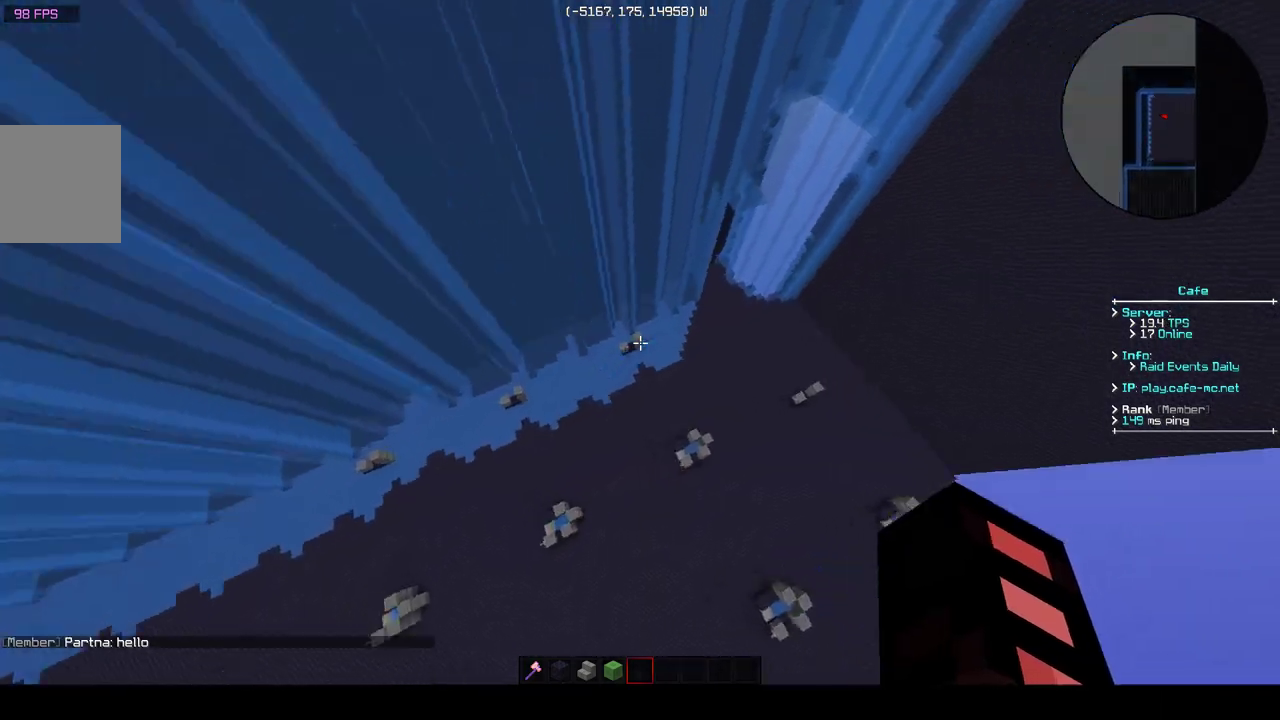
{"keys": ["d", "w"], "events": []}
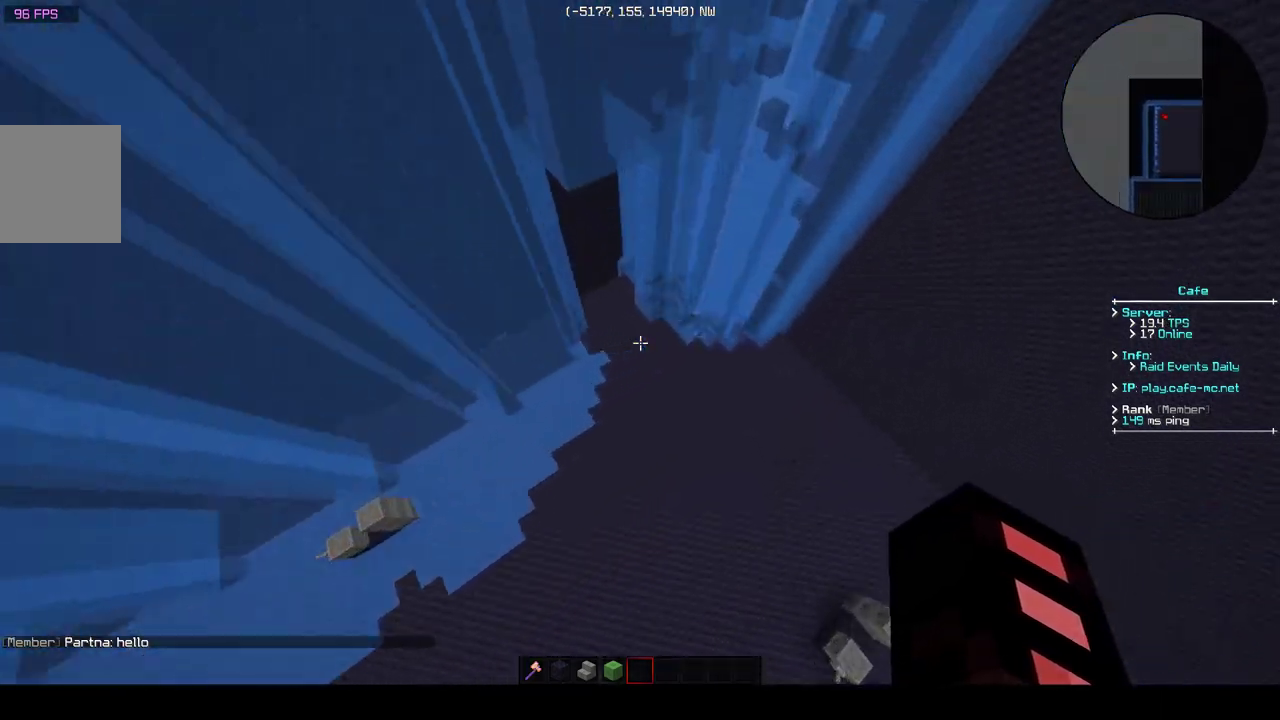
{"keys": ["a"], "events": [[67, "d", "up"], [67, "w", "up"], [433, "a", "down"]]}
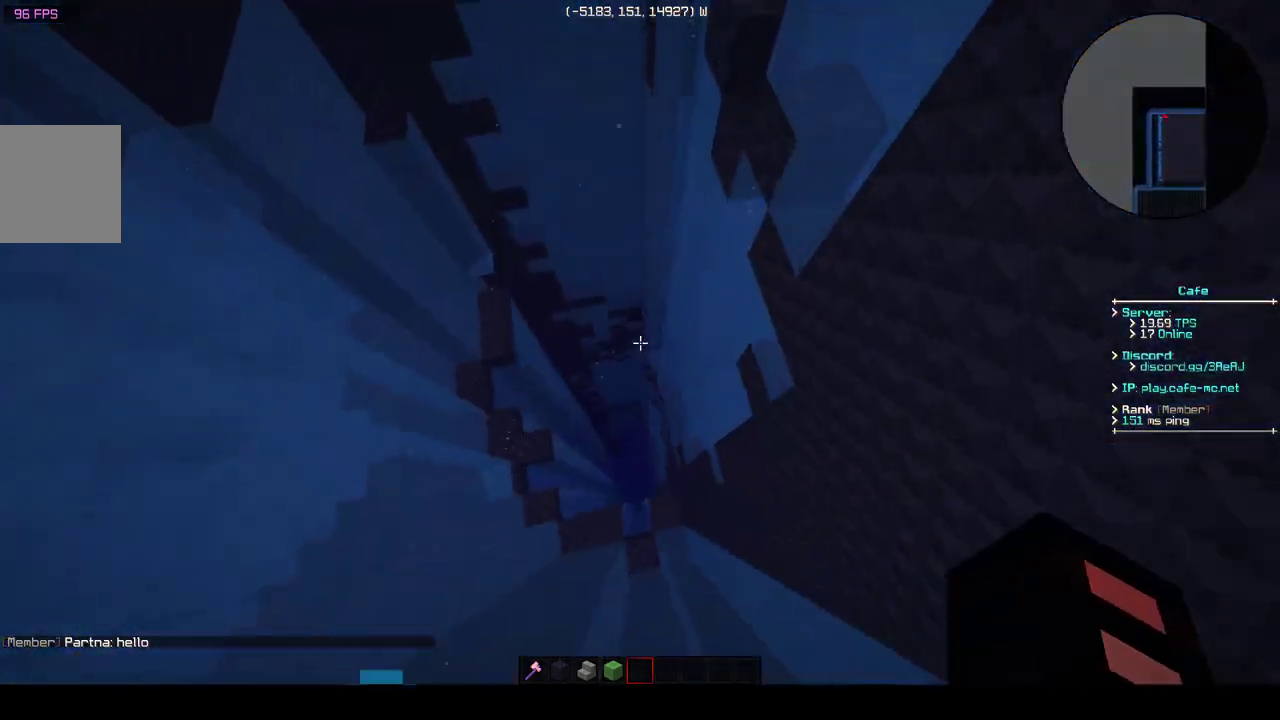
{"keys": ["d"], "events": [[133, "a", "up"], [383, "d", "down"]]}
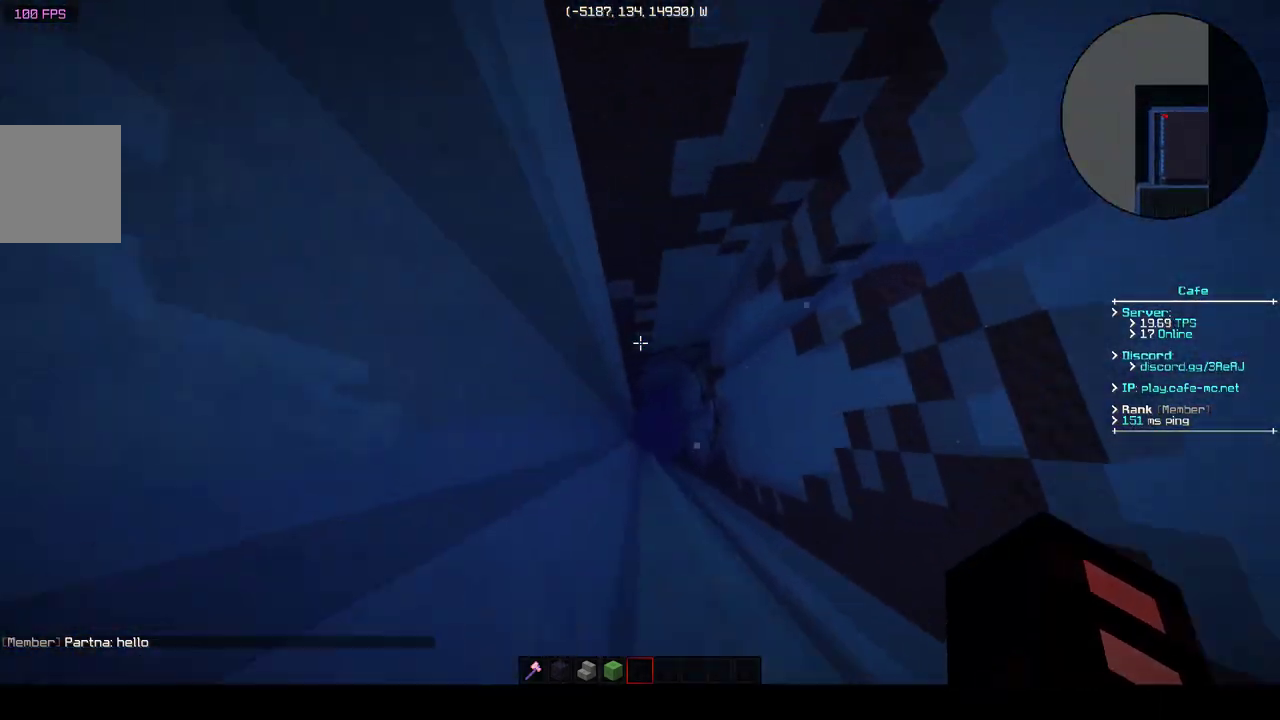
{"keys": ["a", "w"], "events": [[133, "d", "up"], [267, "a", "down"], [333, "w", "down"]]}
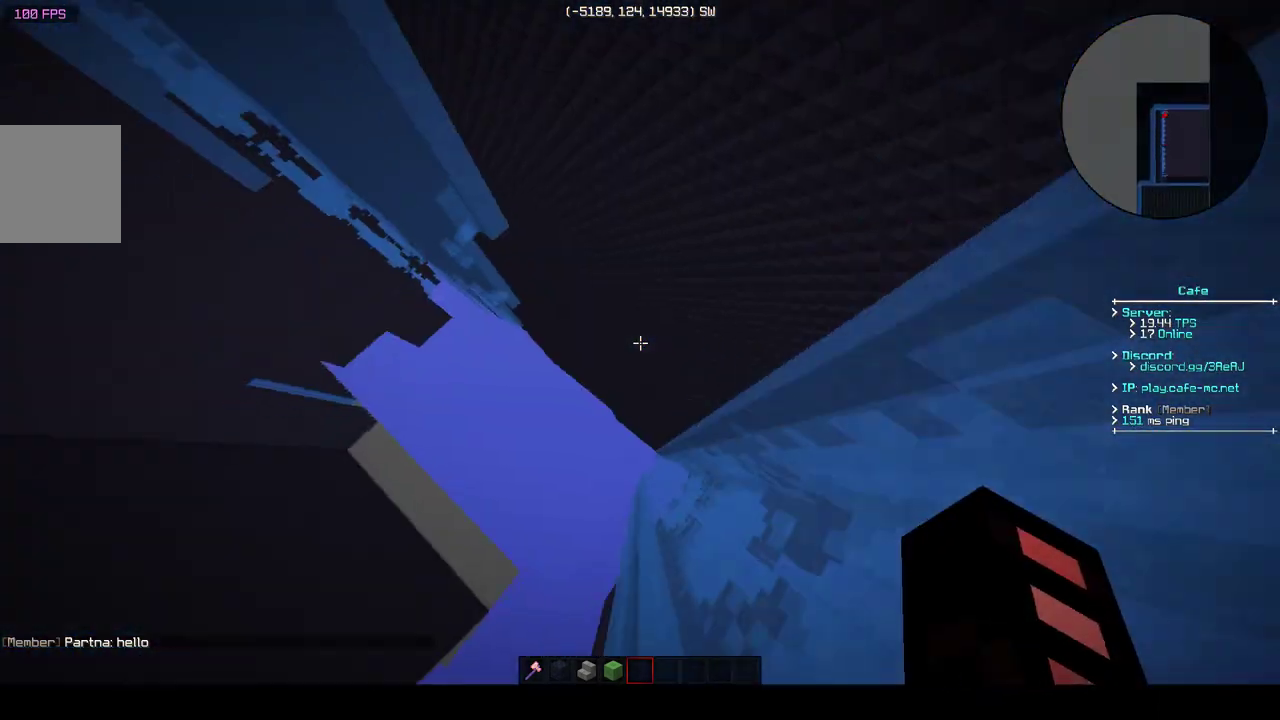
{"keys": [], "events": [[33, "w", "up"], [183, "a", "up"]]}
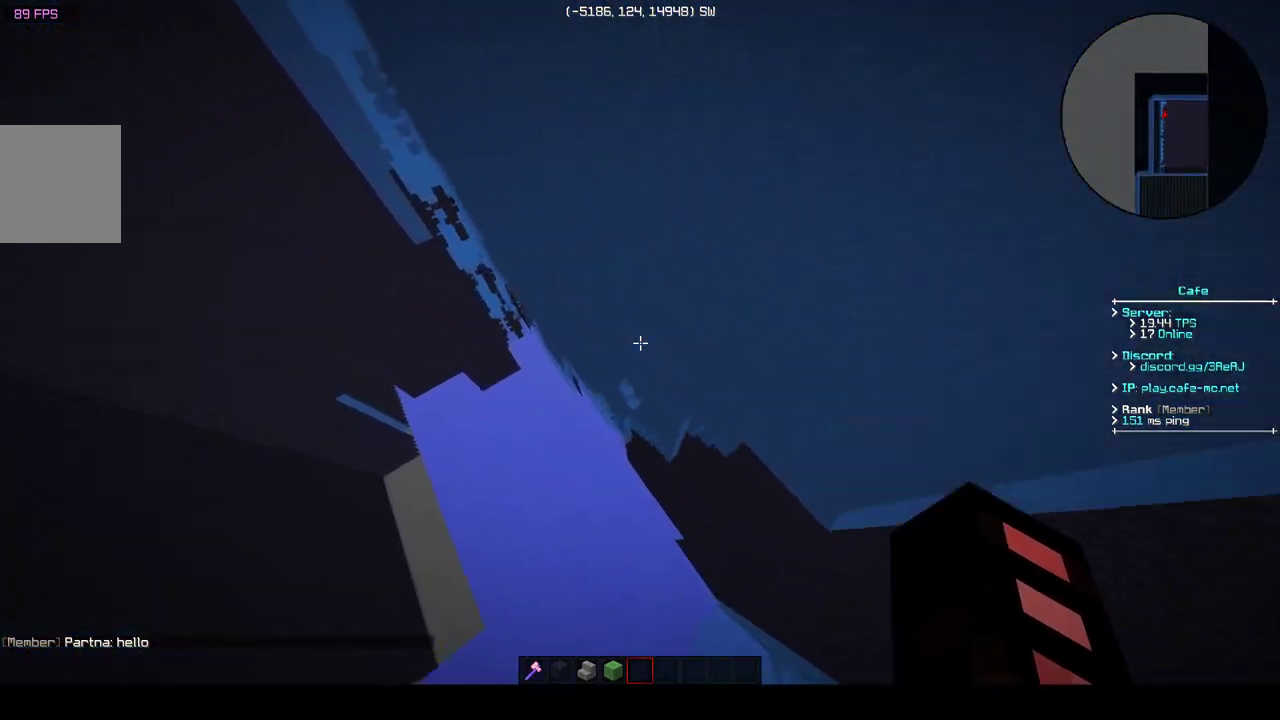
{"keys": [], "events": []}
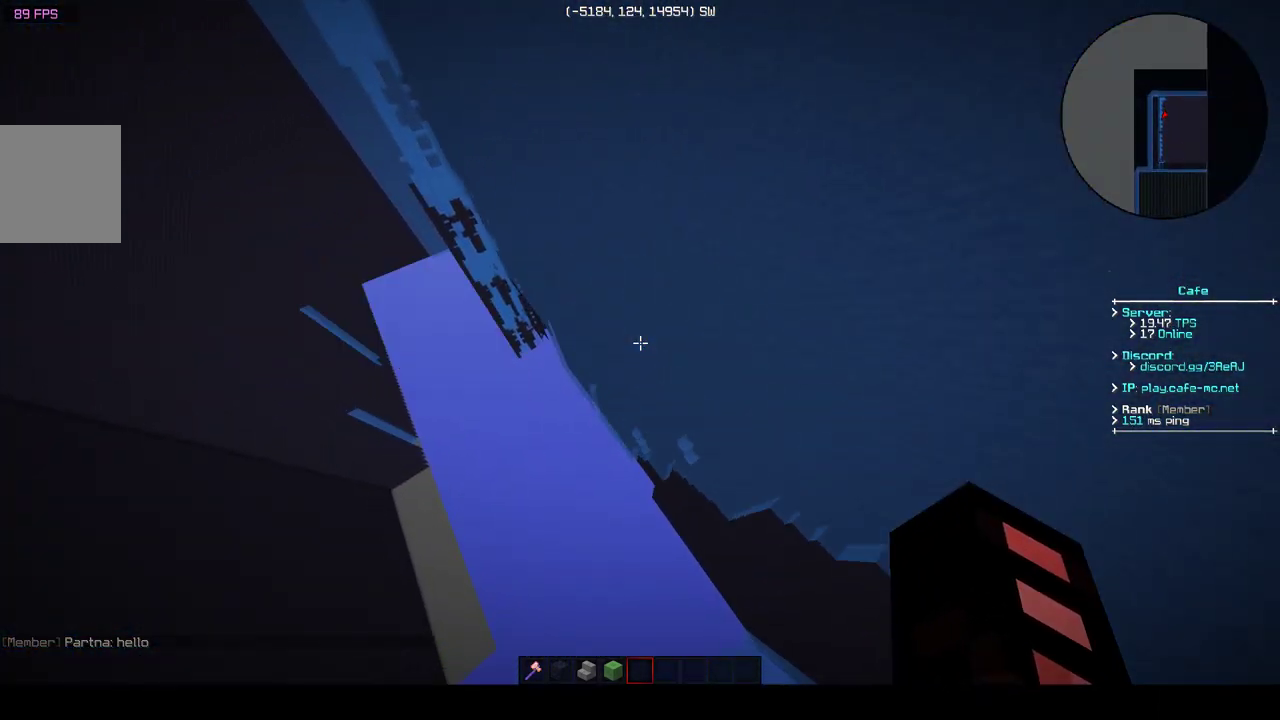
{"keys": [], "events": []}
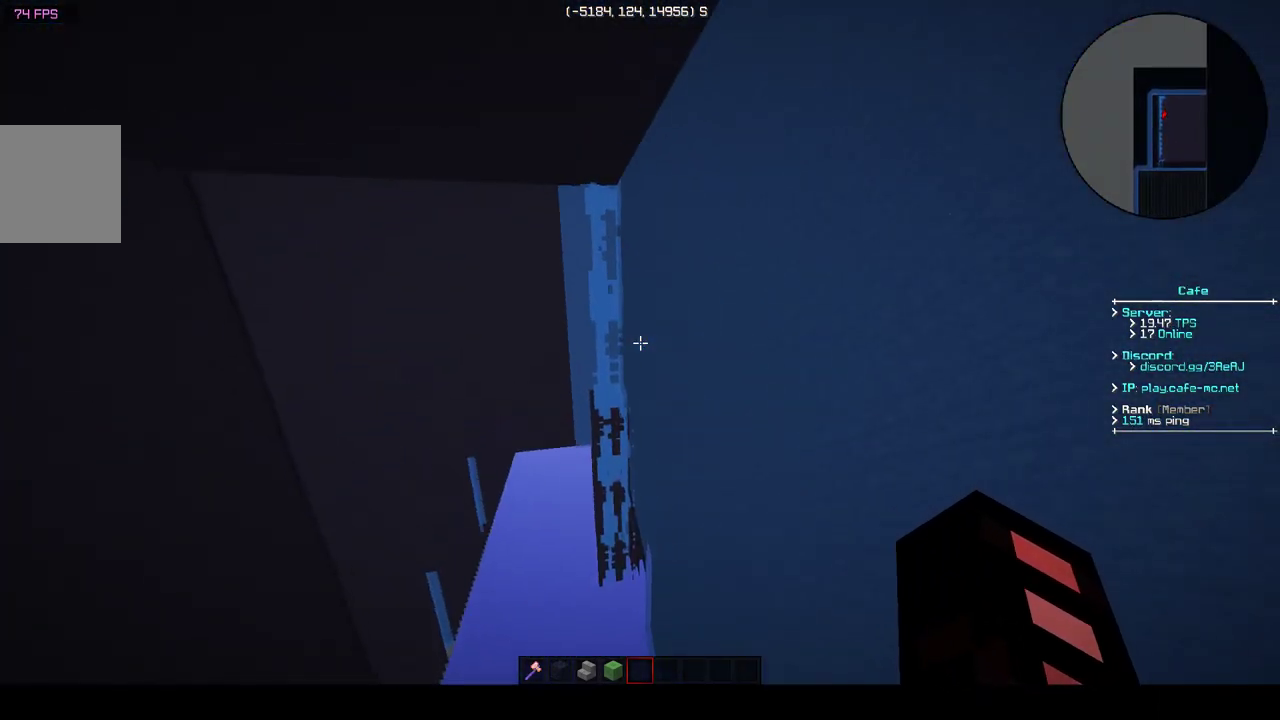
{"keys": ["w"], "events": [[267, "w", "down"]]}
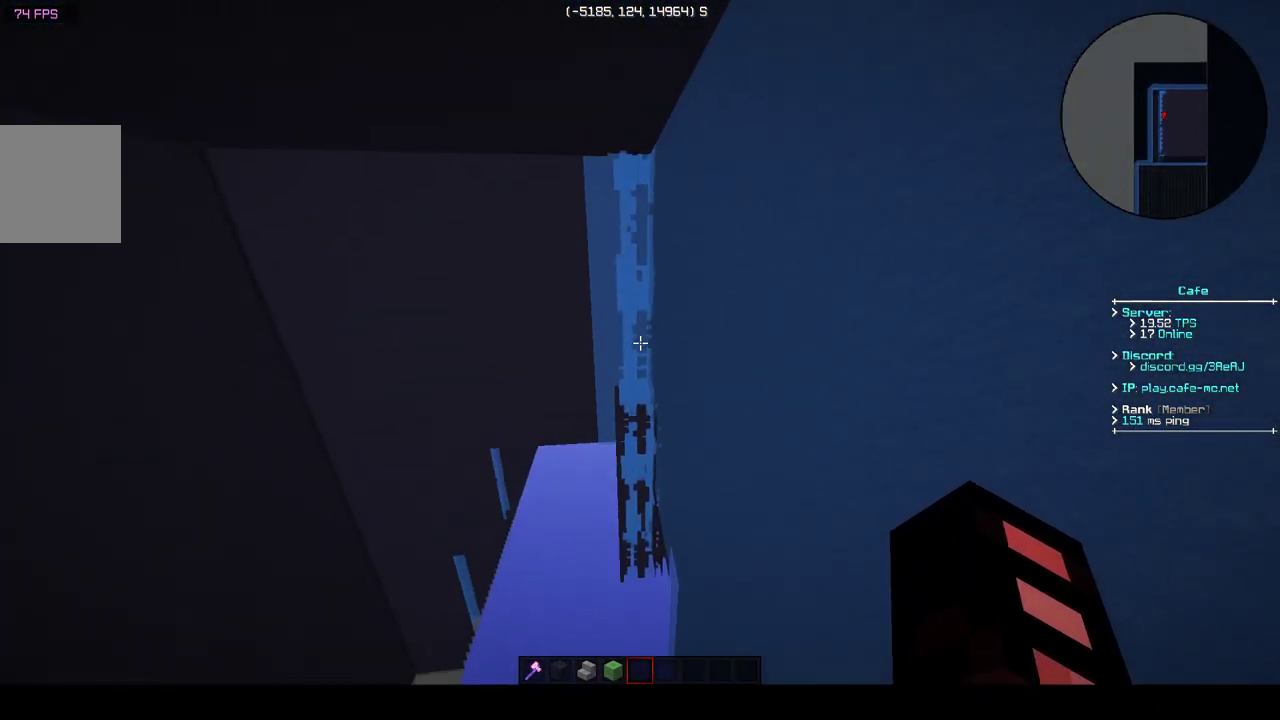
{"keys": ["w"], "events": []}
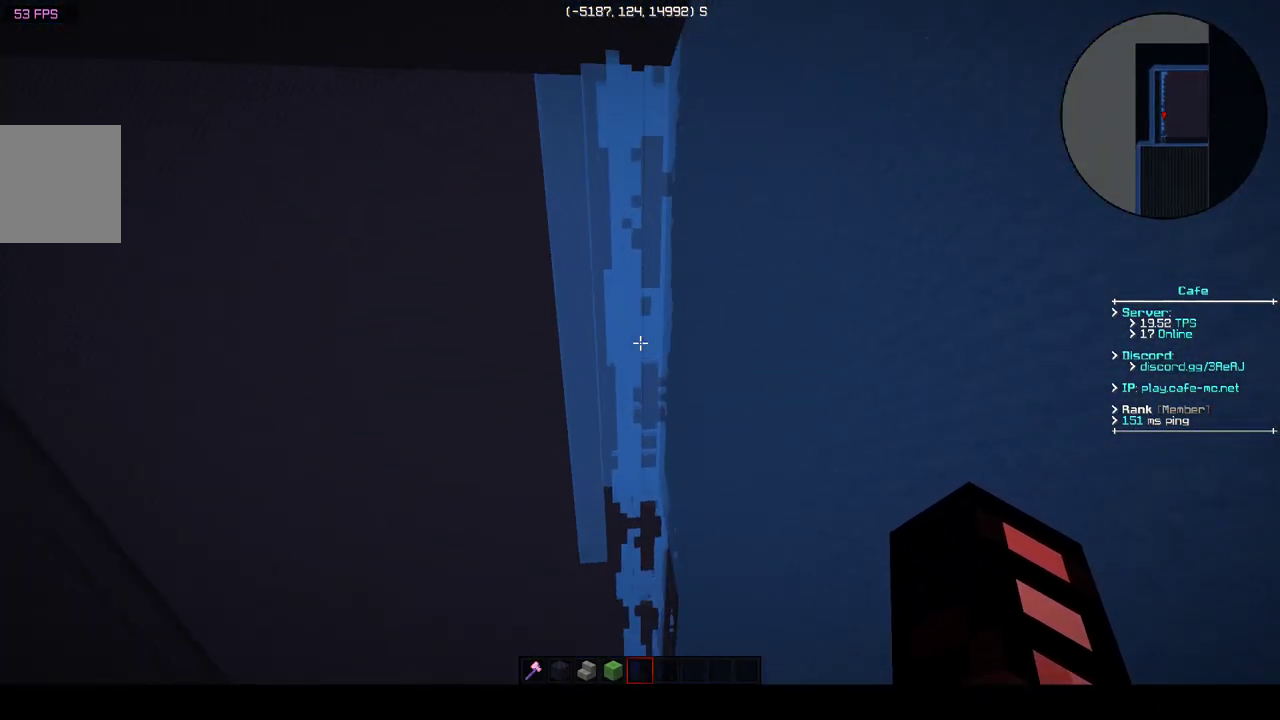
{"keys": [], "events": [[133, "w", "up"]]}
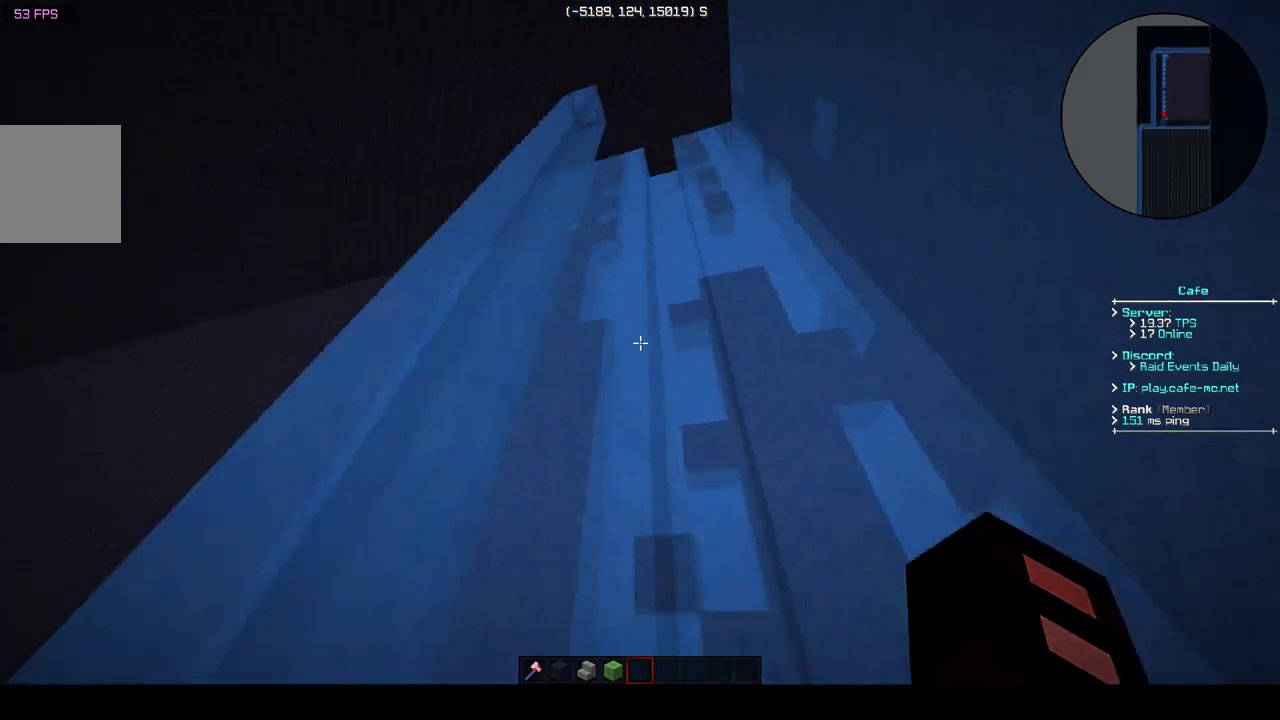
{"keys": [], "events": []}
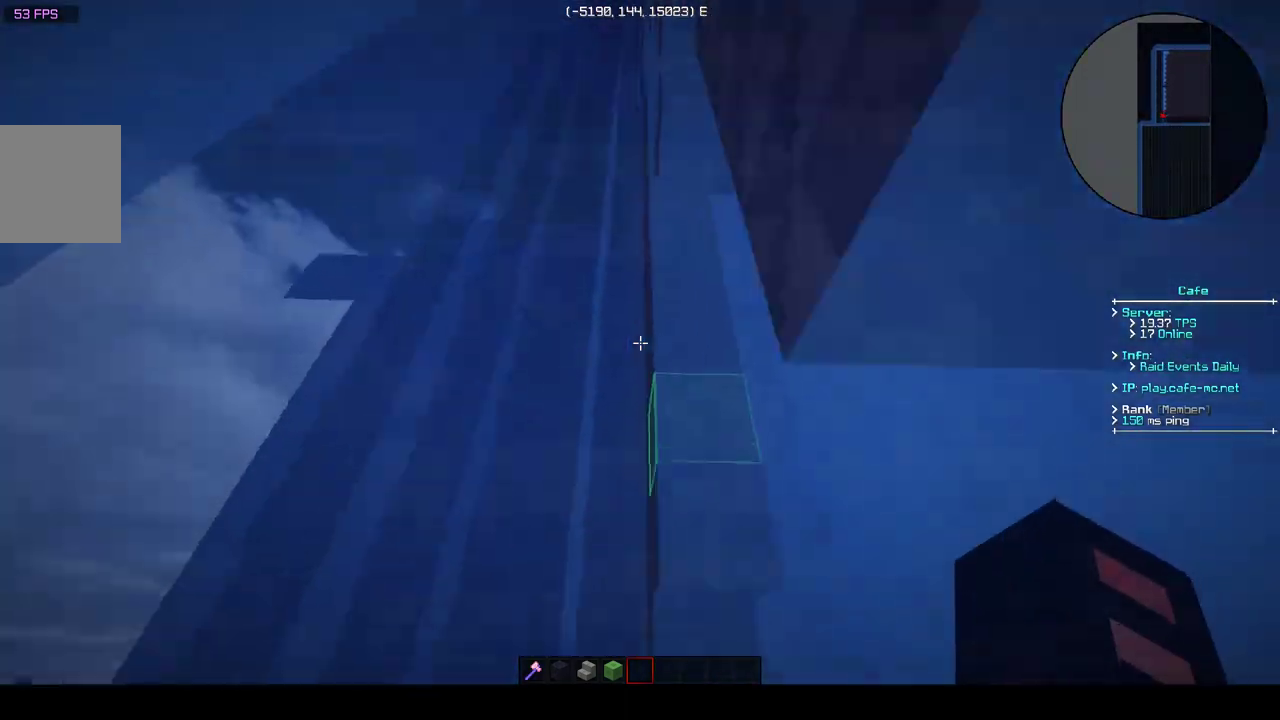
{"keys": ["a", "w"], "events": [[200, "a", "down"], [200, "w", "down"]]}
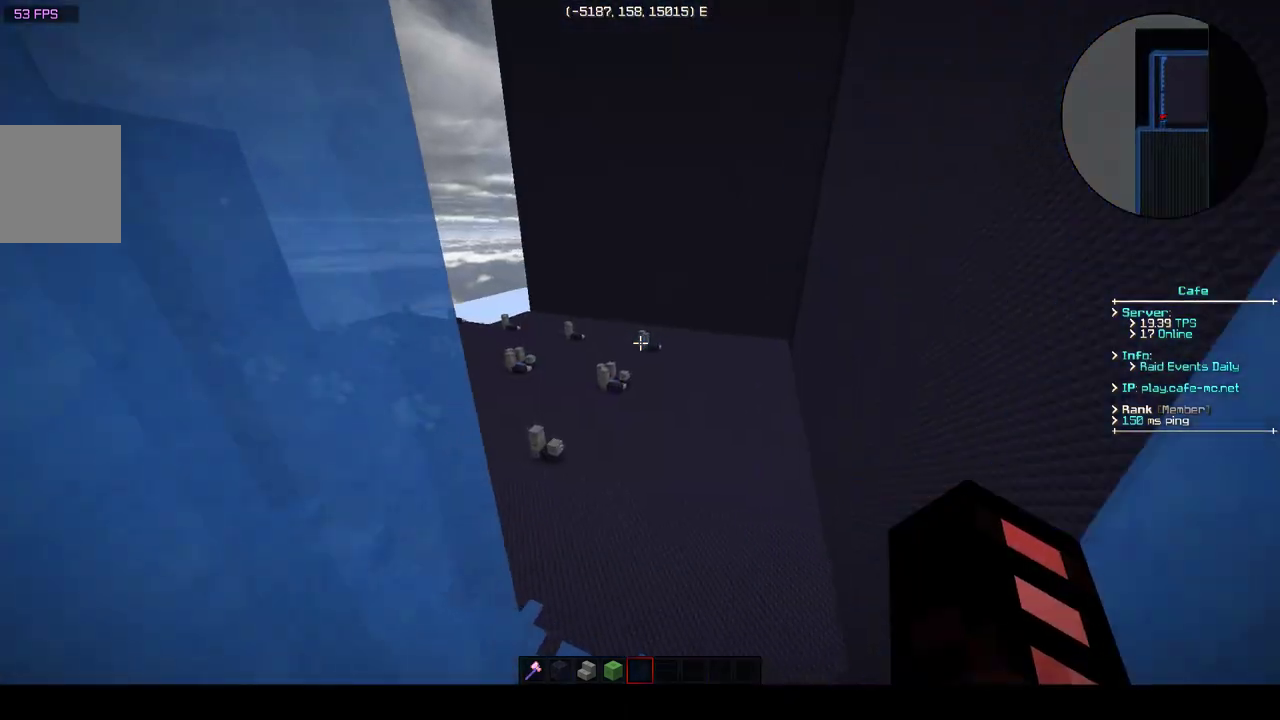
{"keys": ["w"], "events": [[450, "a", "up"]]}
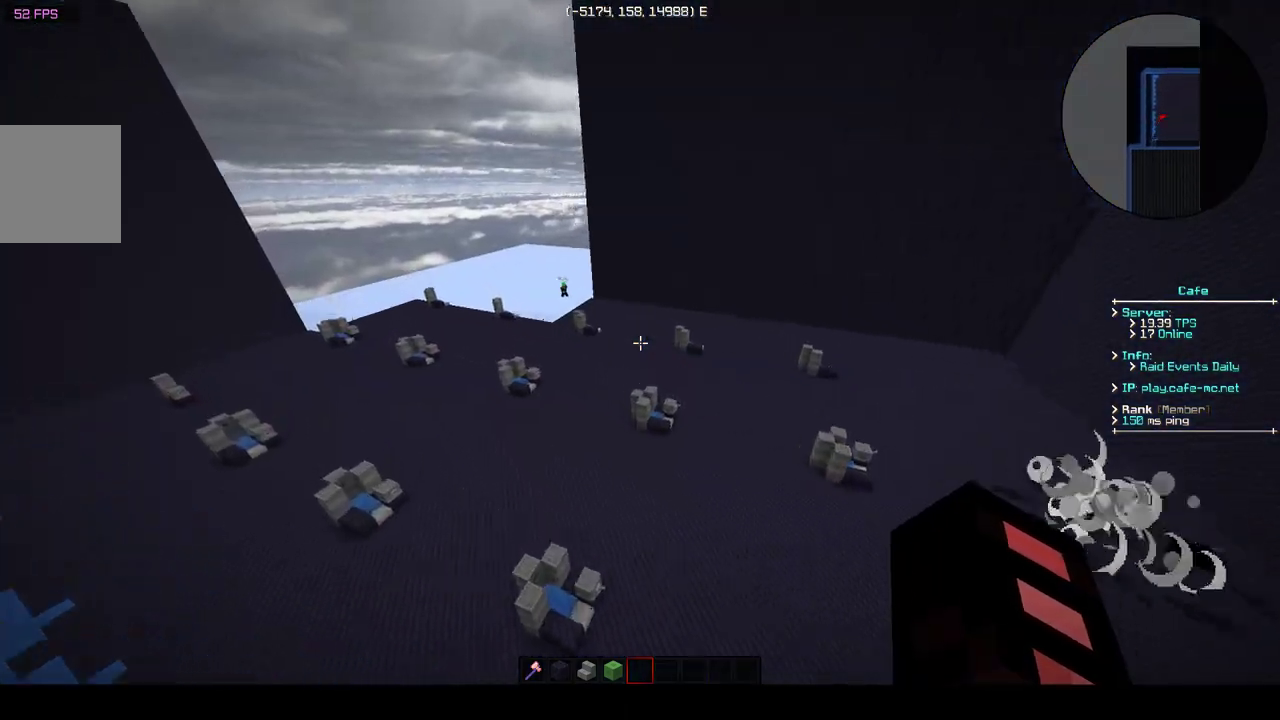
{"keys": [], "events": [[433, "w", "up"]]}
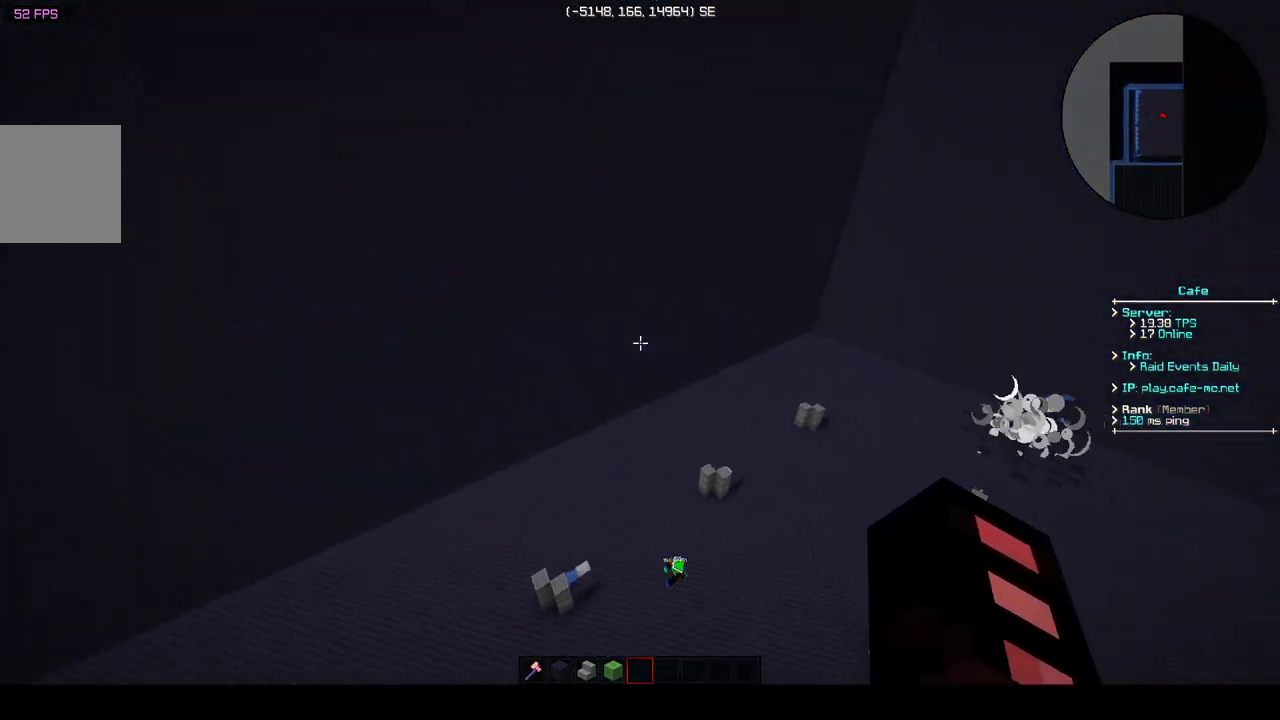
{"keys": ["d", "w"], "events": [[33, "d", "down"], [183, "w", "down"]]}
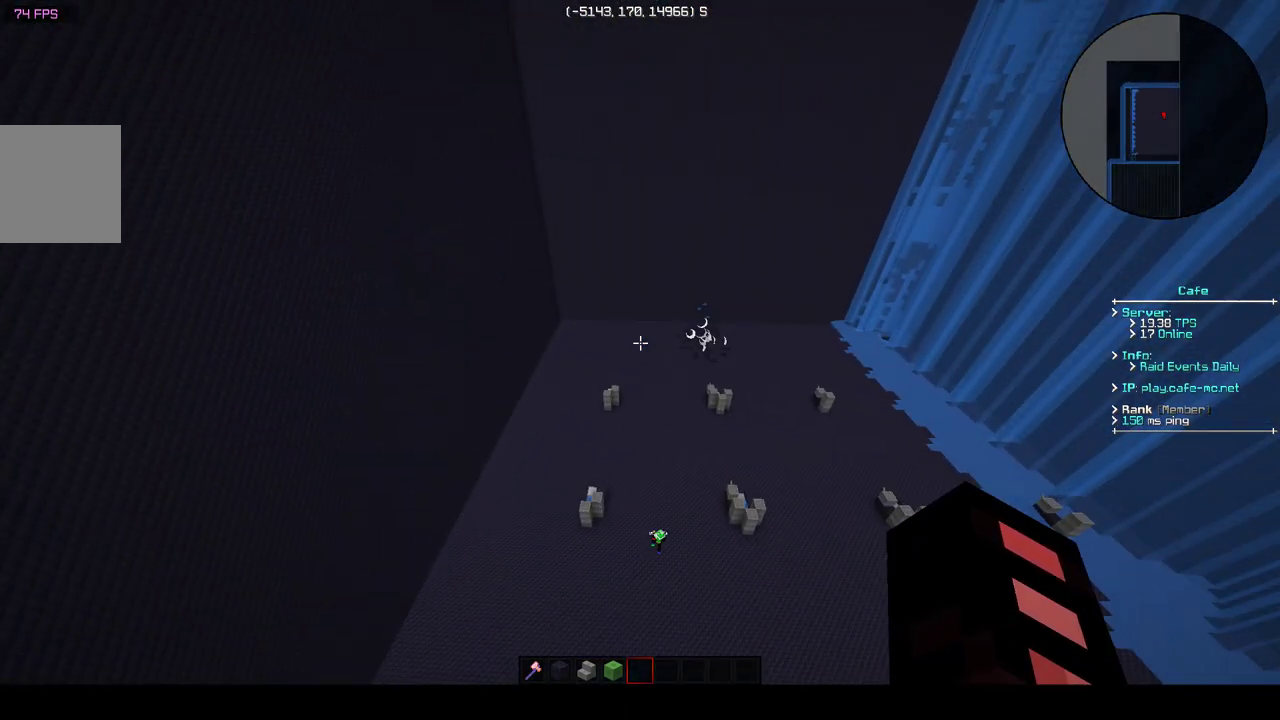
{"keys": [], "events": [[83, "d", "up"], [233, "a", "down"], [350, "a", "up"], [383, "w", "up"]]}
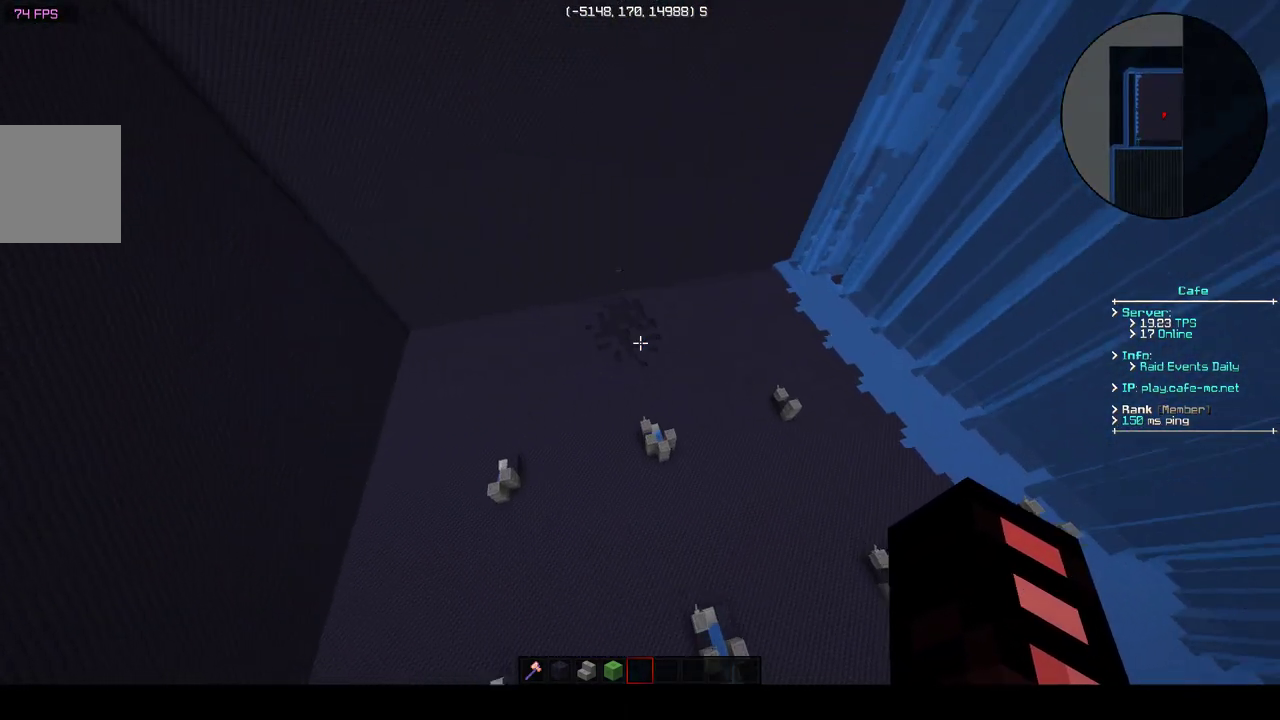
{"keys": [], "events": []}
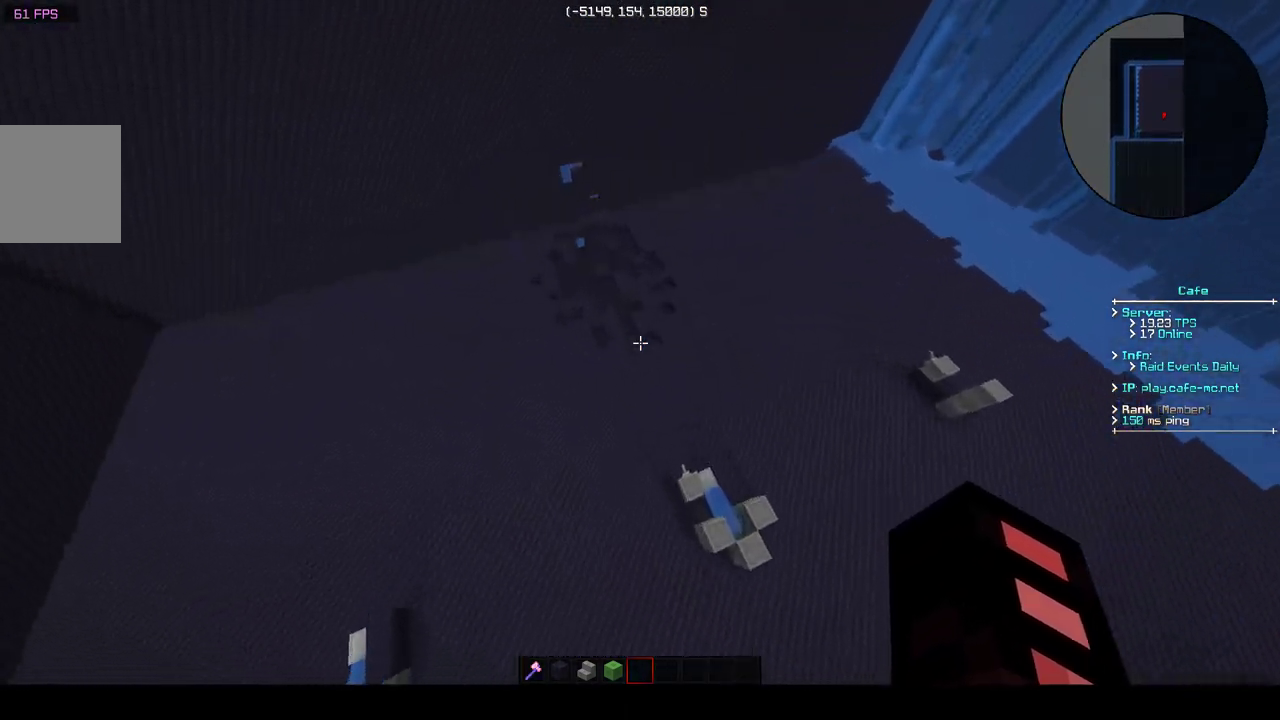
{"keys": [], "events": [[233, "a", "down"], [233, "w", "down"], [433, "a", "up"], [433, "w", "up"]]}
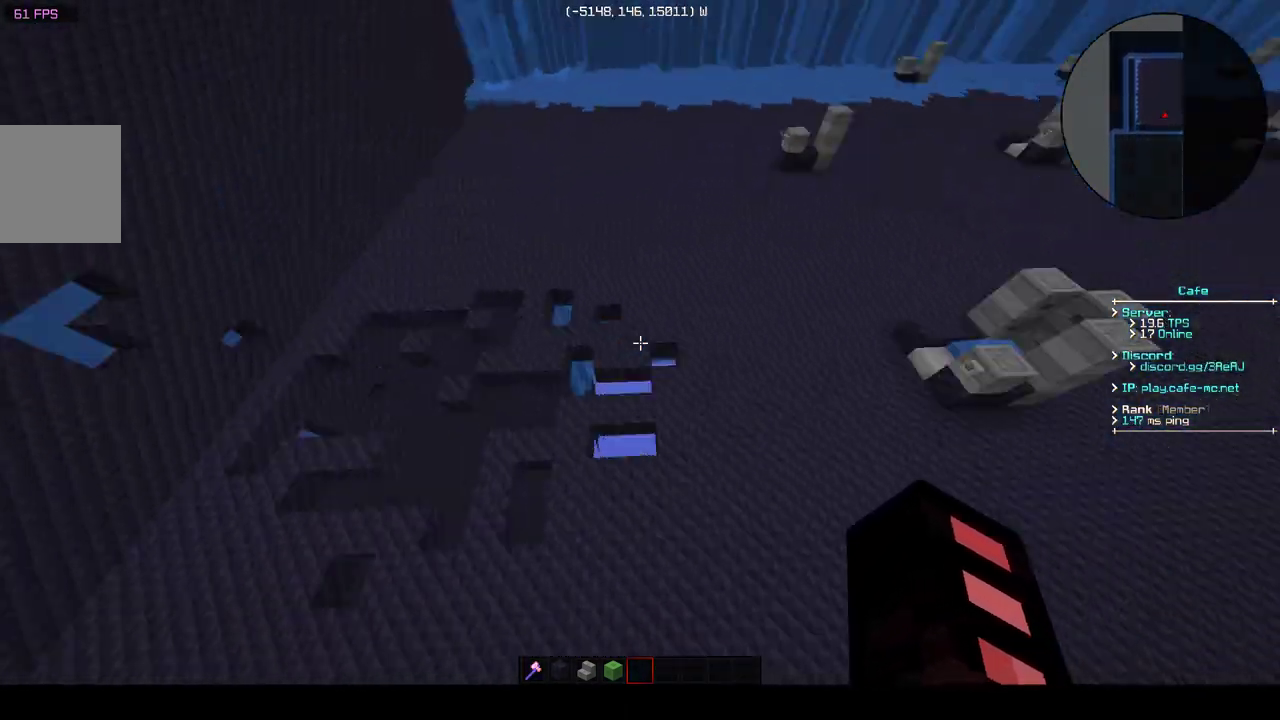
{"keys": [], "events": [[183, "w", "down"], [283, "w", "up"], [333, "d", "down"], [483, "d", "up"]]}
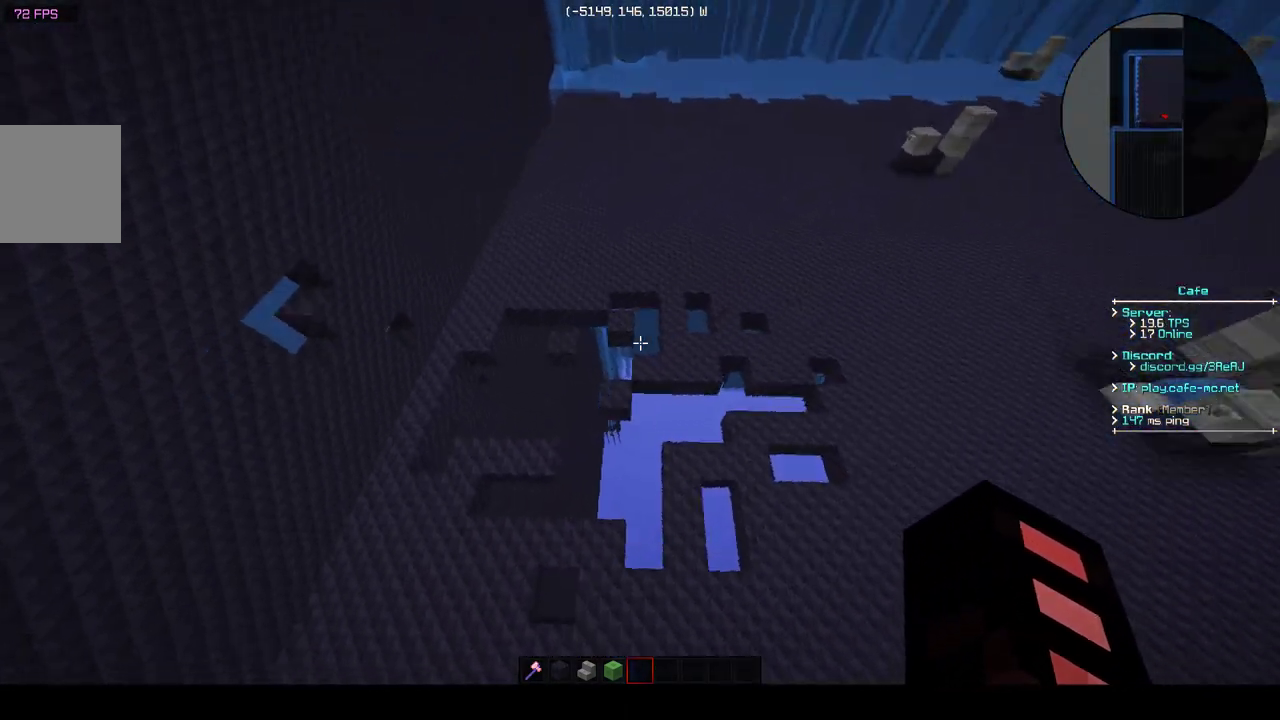
{"keys": ["w"], "events": [[333, "w", "down"]]}